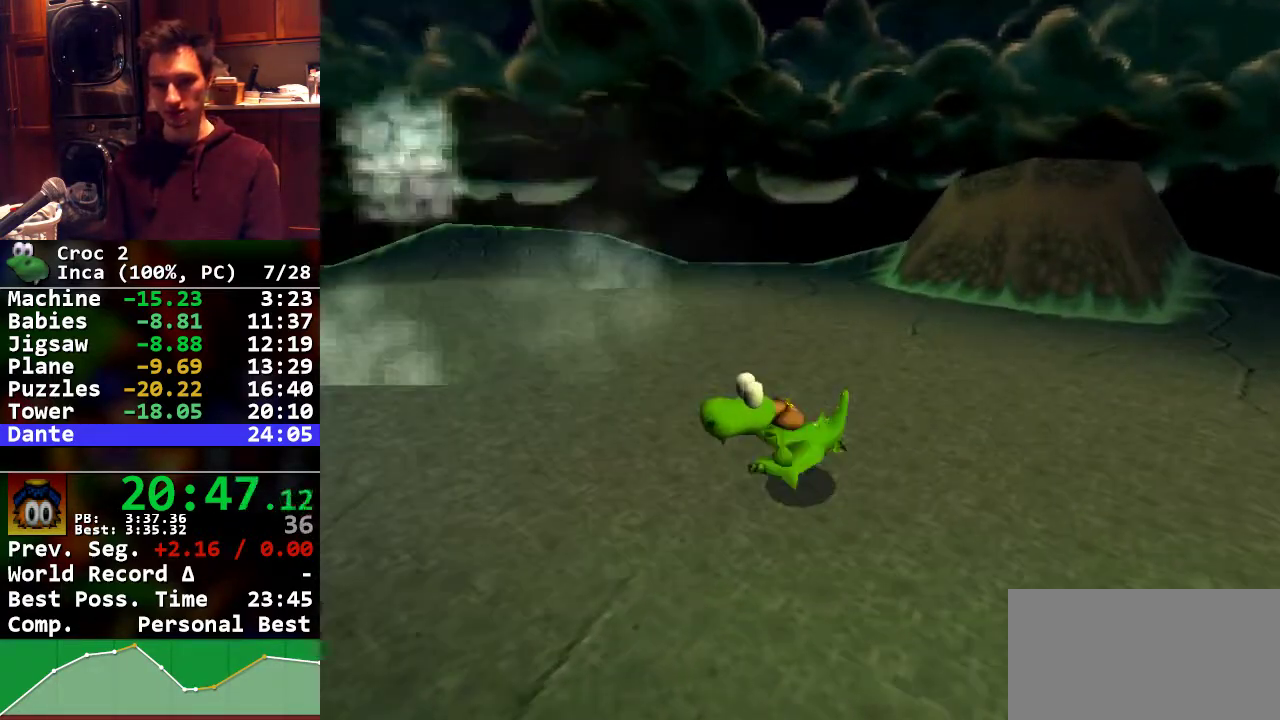
Gameplay with a controller (Xbox layout); each line is a JSON object with the inputs held at the frame after it. Not read: B DPAD_RIGHT DPAD_UP L2 L3 R2 R3 SELECT START Y left_stick.
{"buttons": ["R1"]}
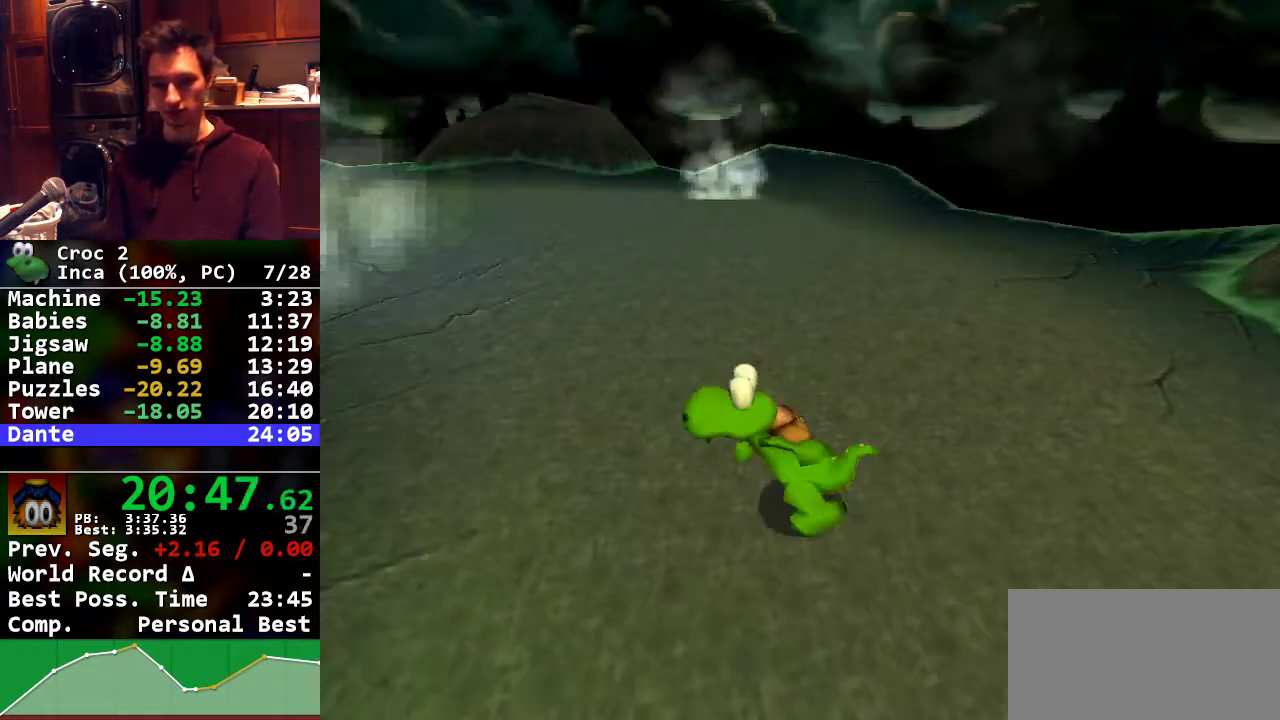
{"buttons": ["R1"]}
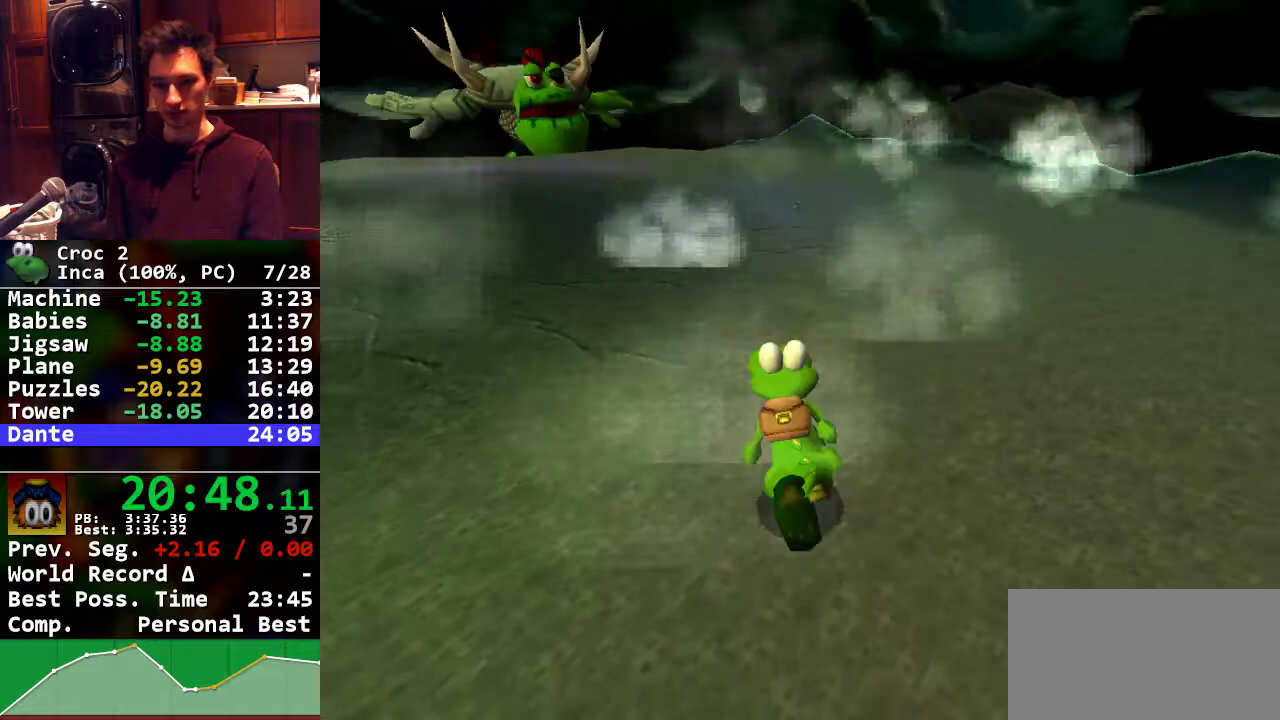
{"buttons": ["R1"]}
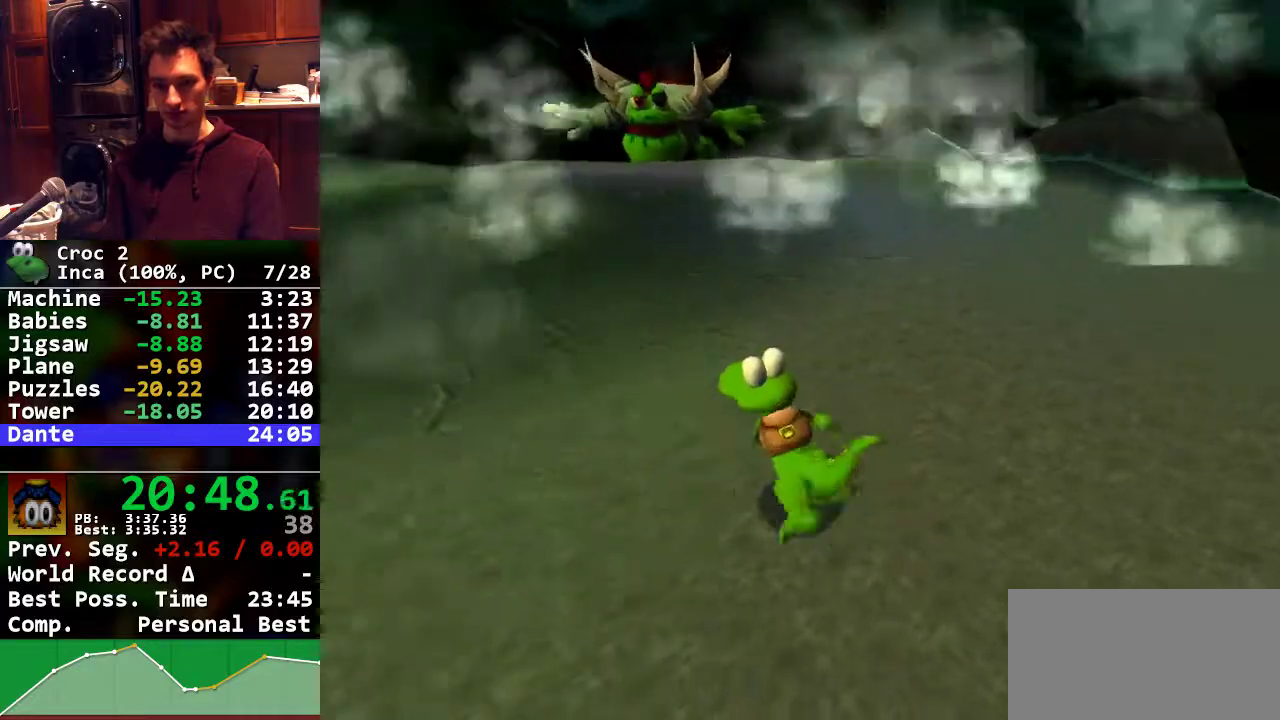
{"buttons": ["R1"]}
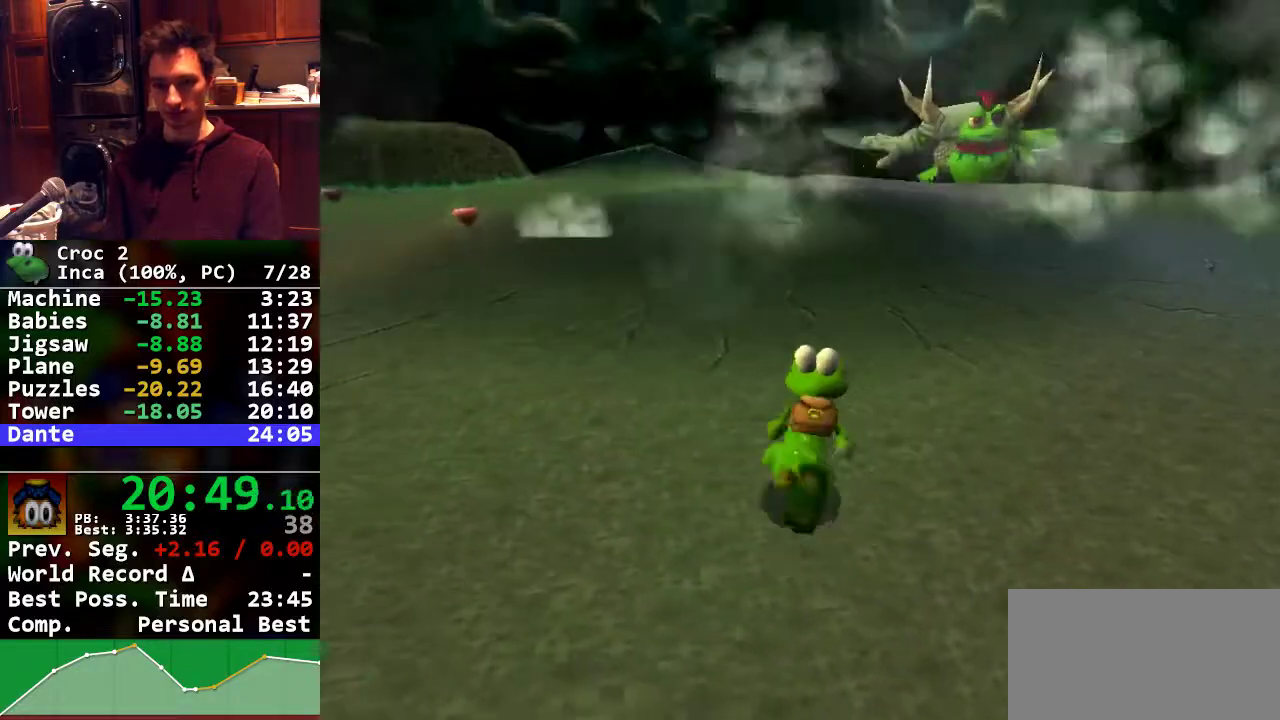
{"buttons": ["R1"]}
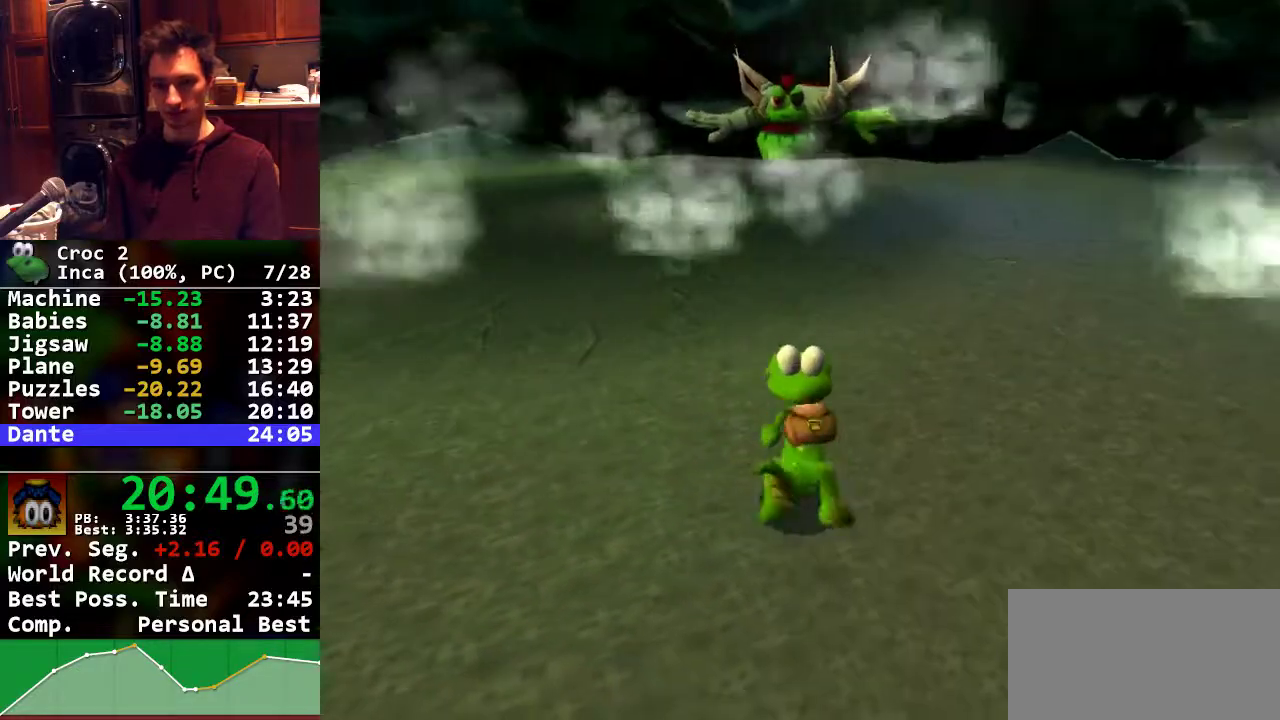
{"buttons": ["R1"]}
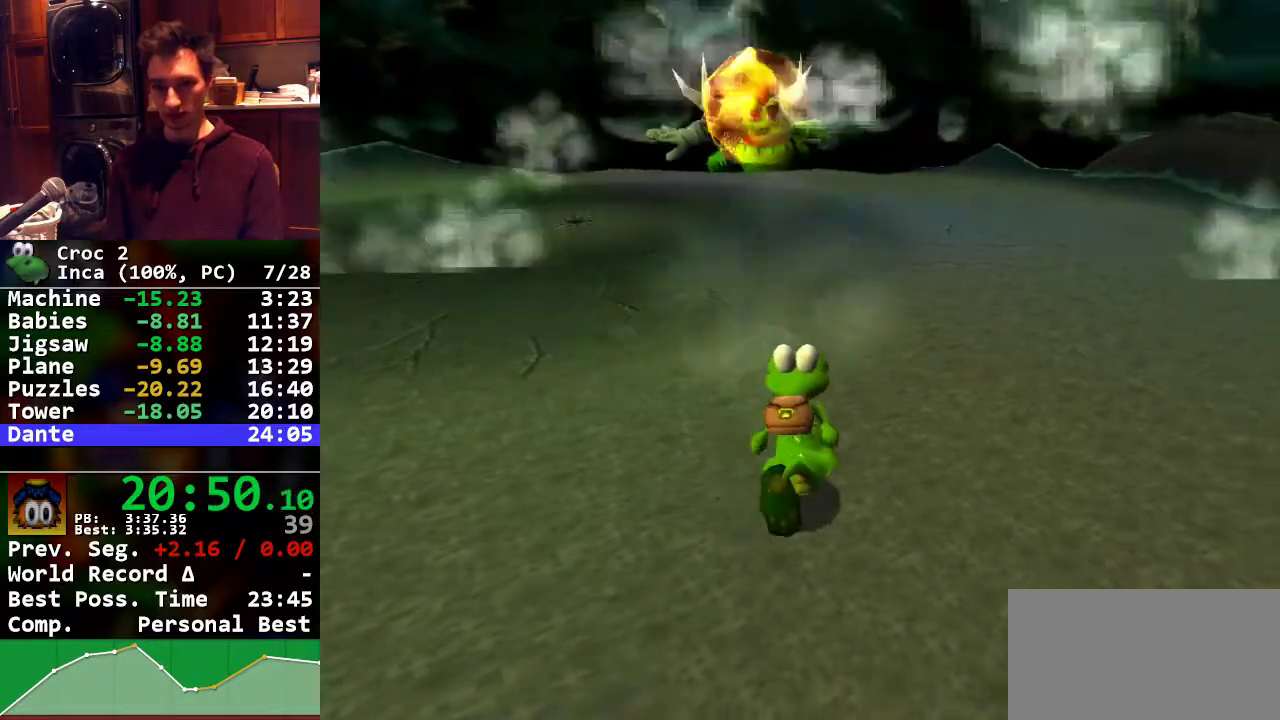
{"buttons": ["R1"]}
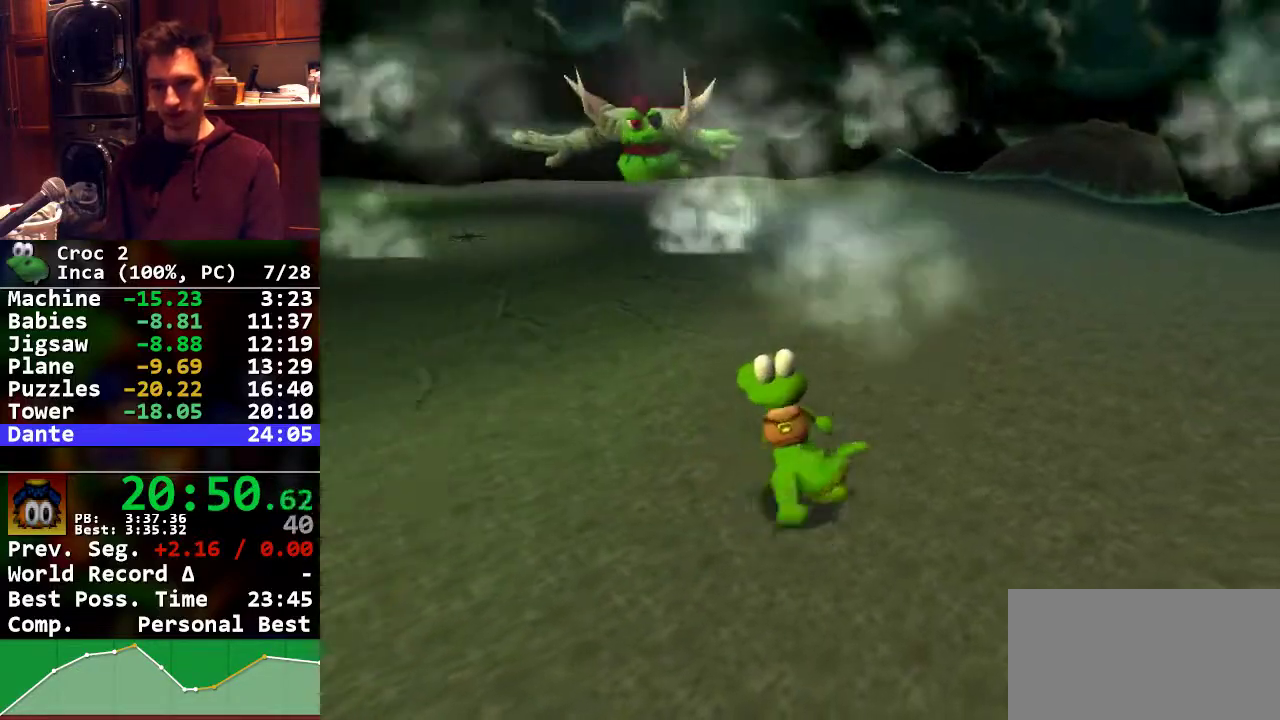
{"buttons": ["R1"]}
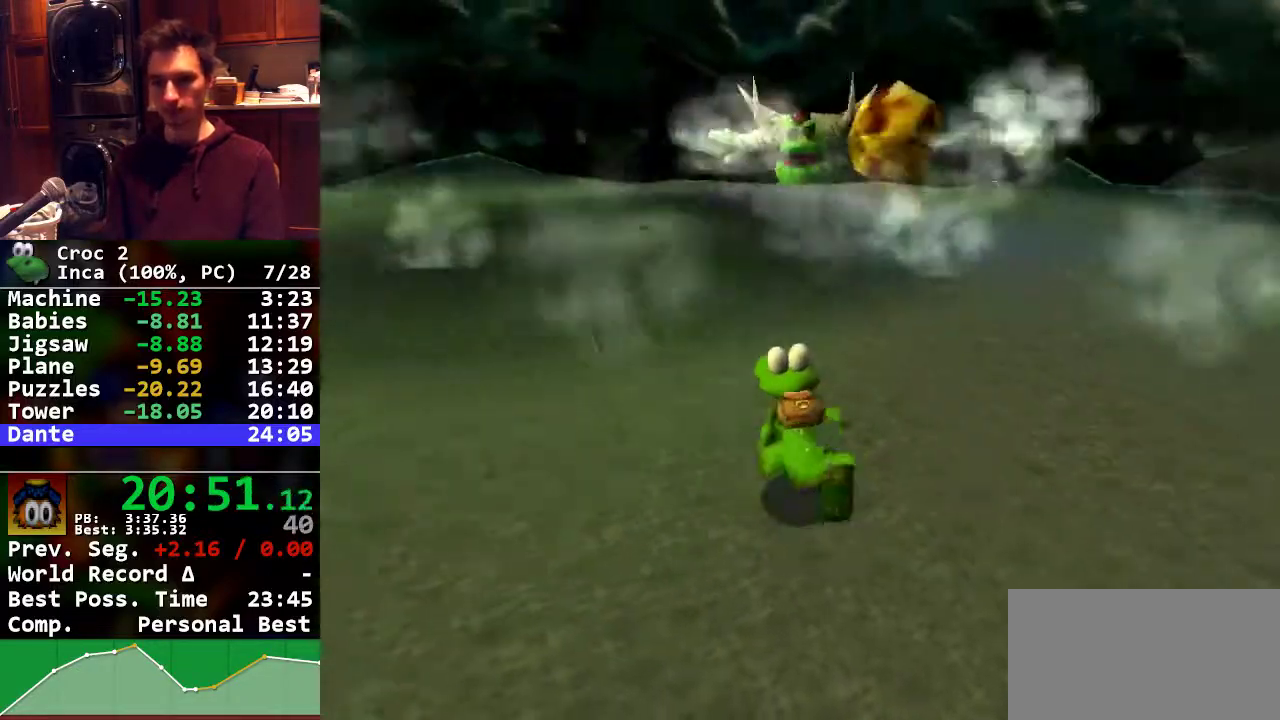
{"buttons": ["R1"]}
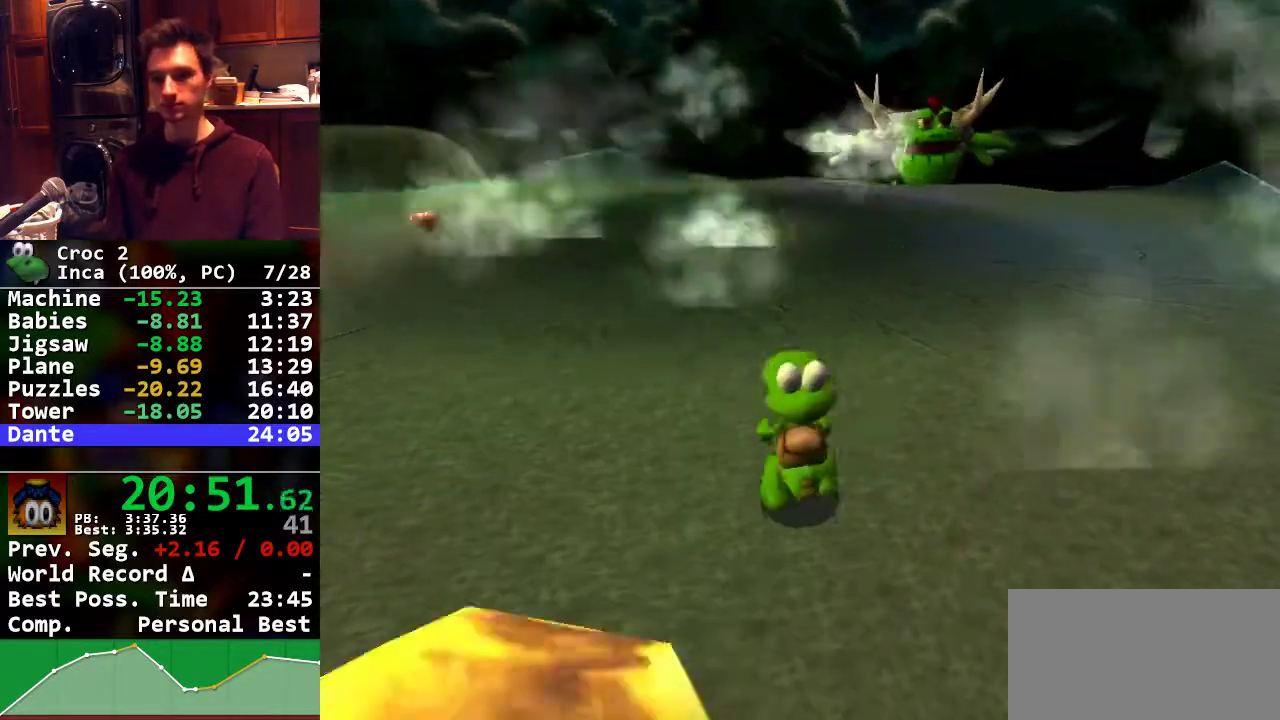
{"buttons": ["R1"]}
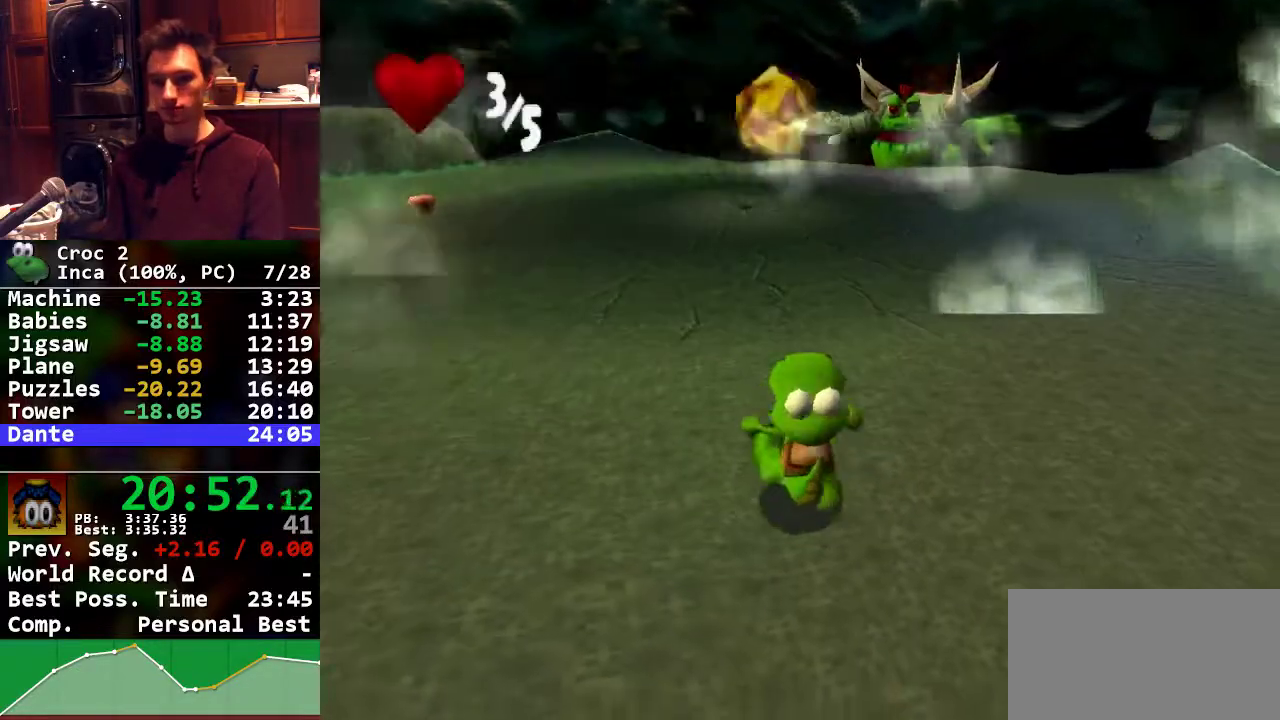
{"buttons": ["R1"]}
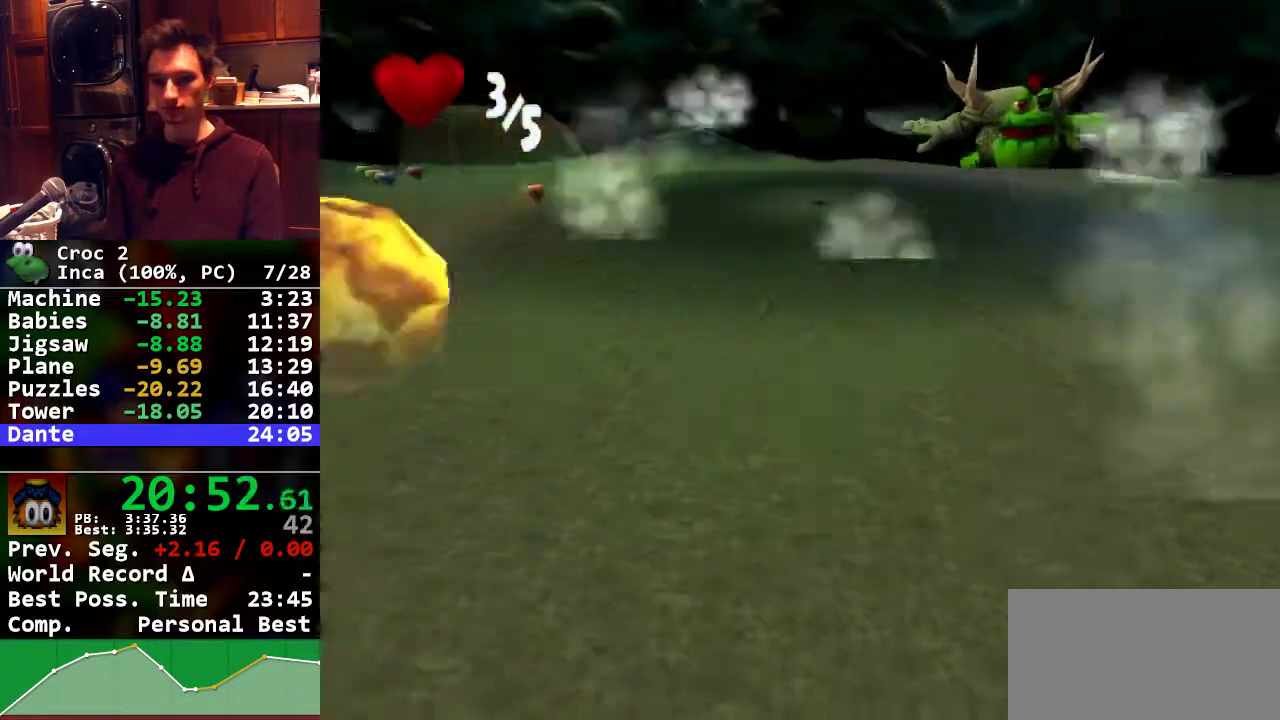
{"buttons": ["R1"]}
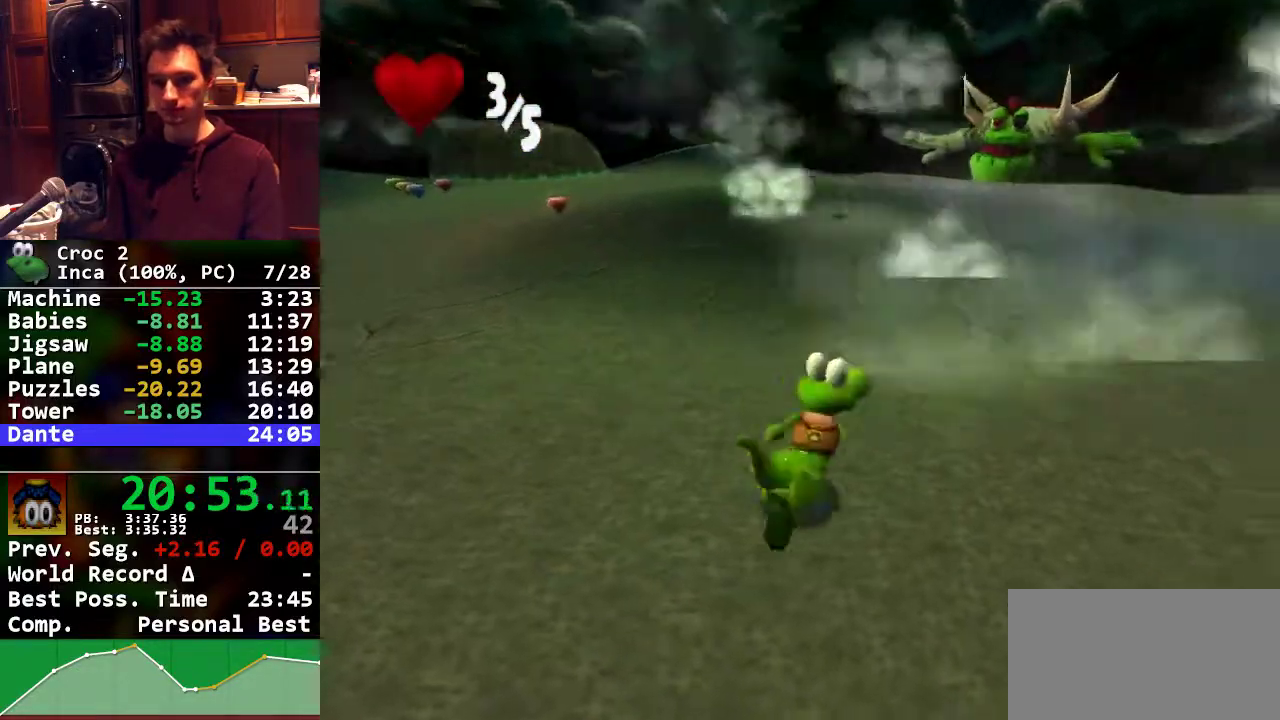
{"buttons": ["R1"]}
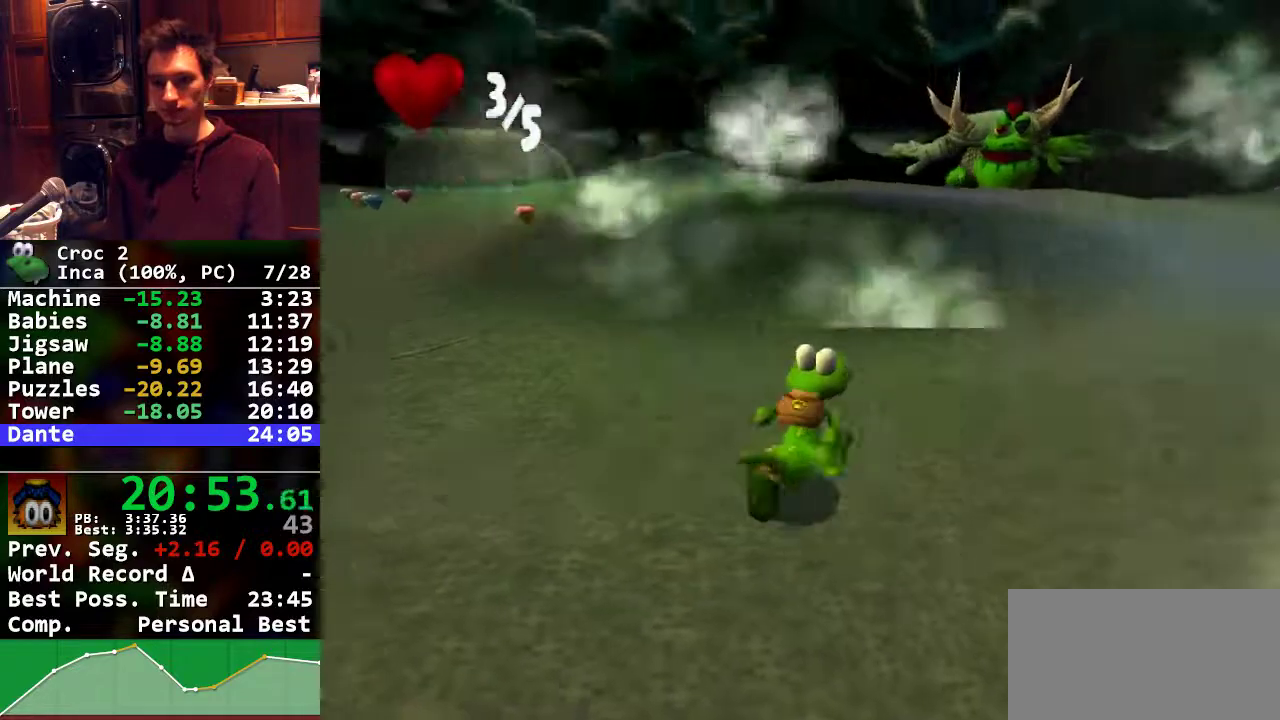
{"buttons": ["R1"]}
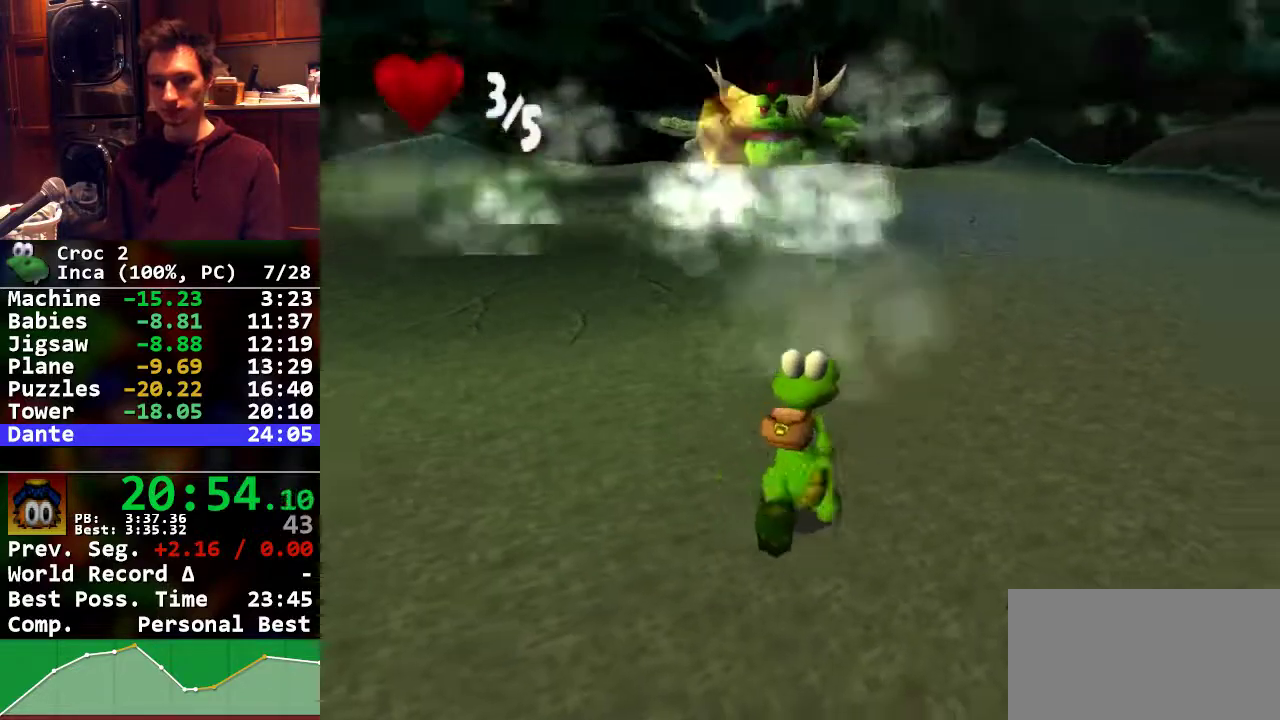
{"buttons": ["R1"]}
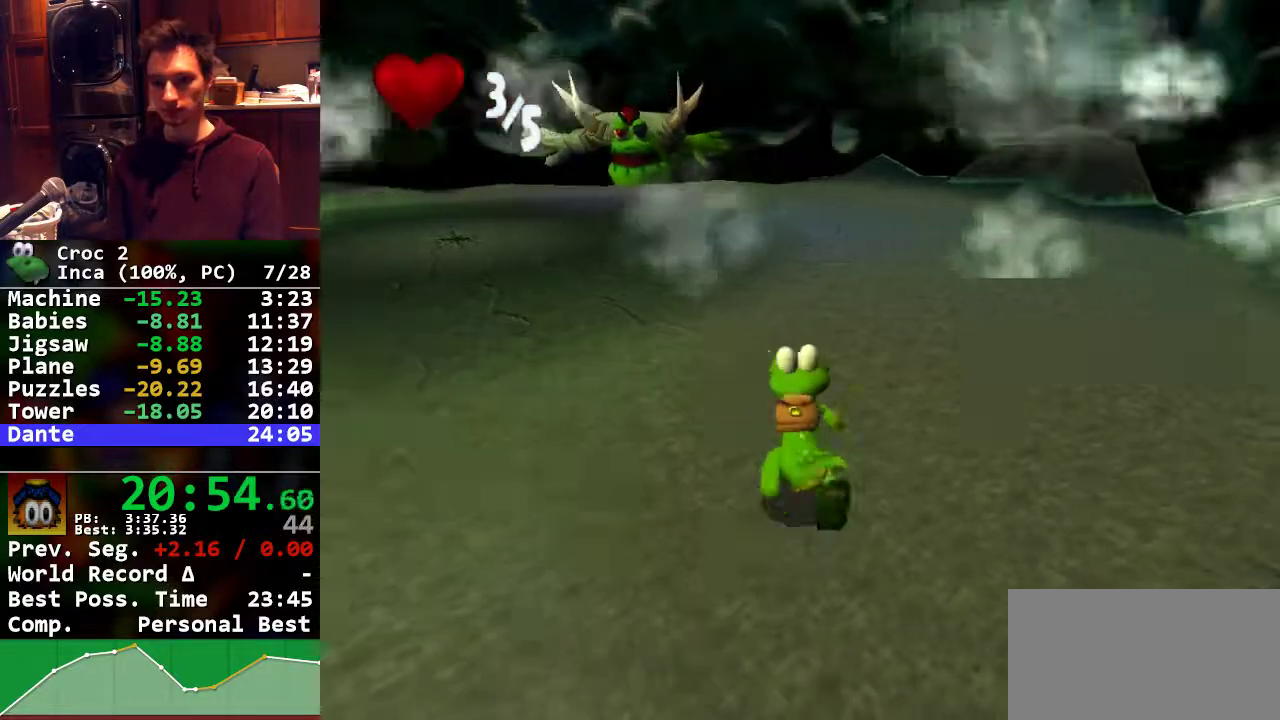
{"buttons": ["R1"]}
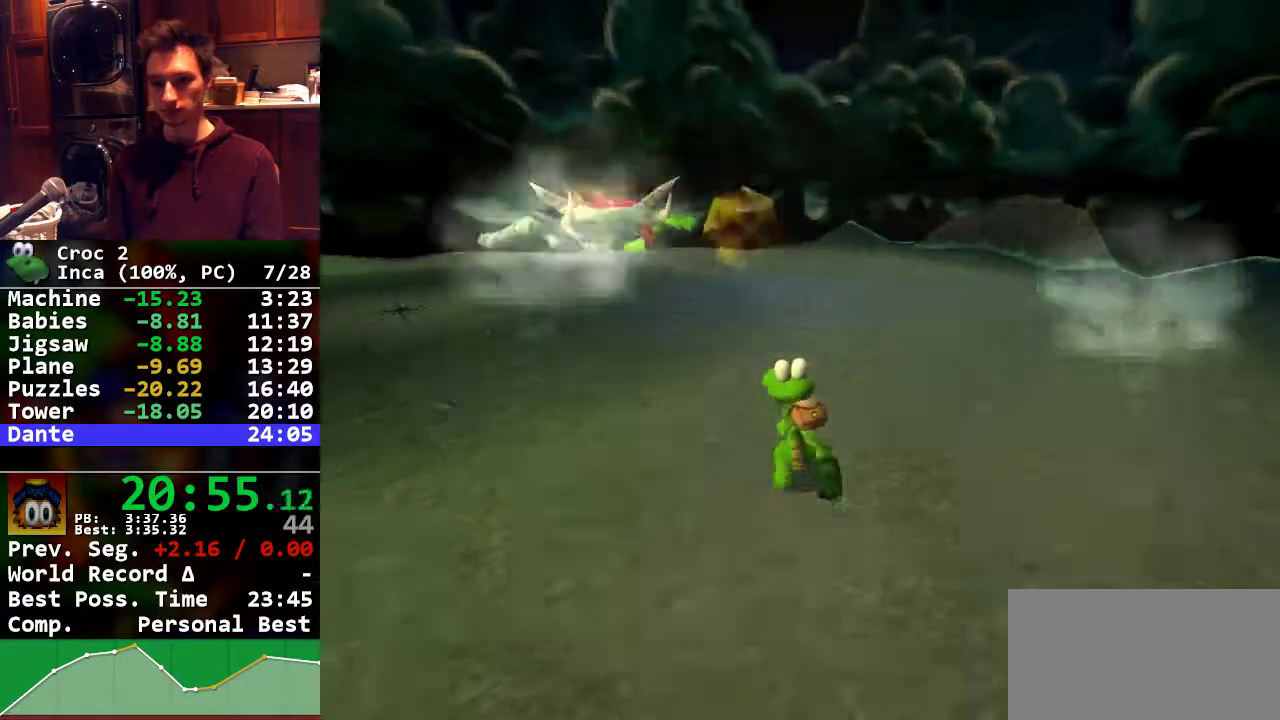
{"buttons": ["R1"]}
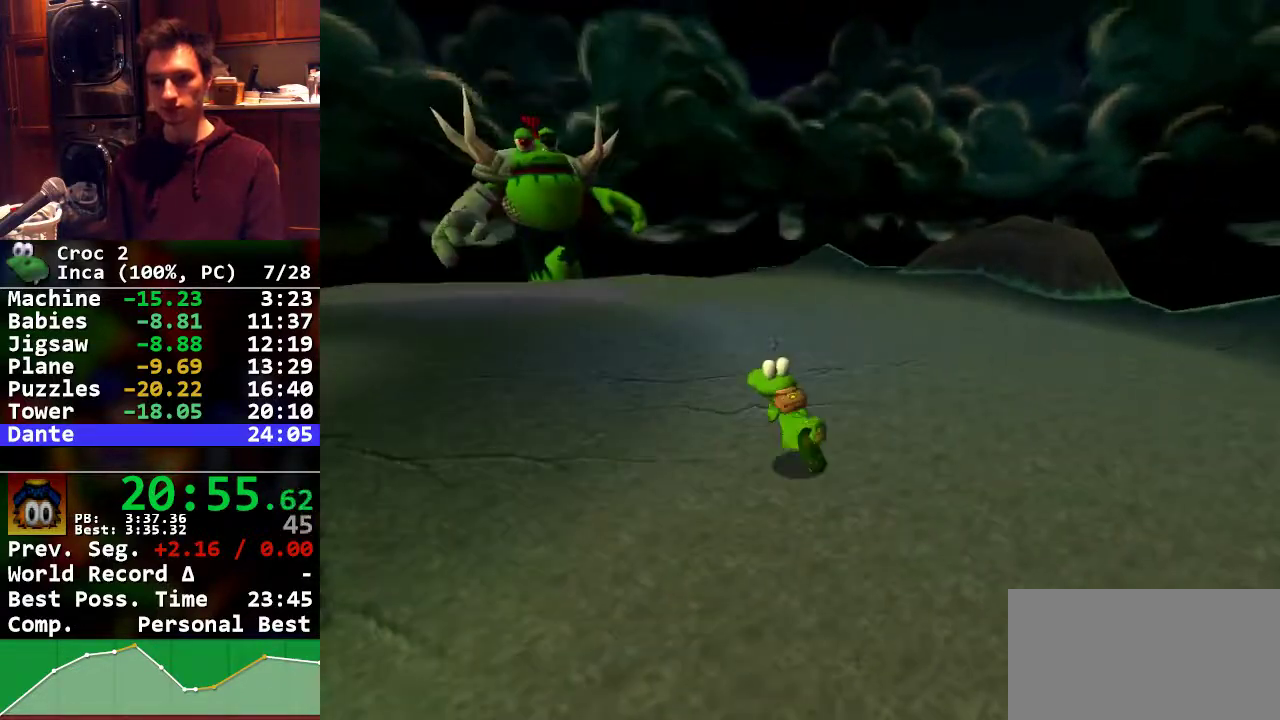
{"buttons": ["R1"]}
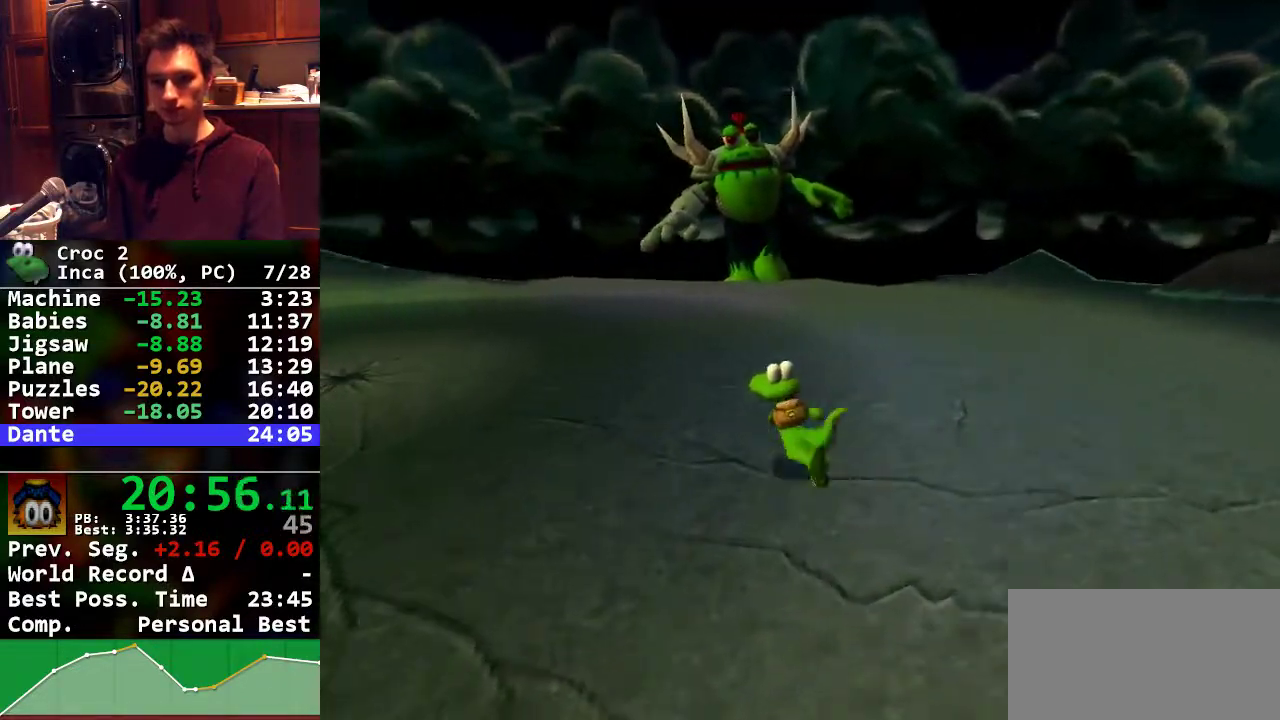
{"buttons": ["R1"]}